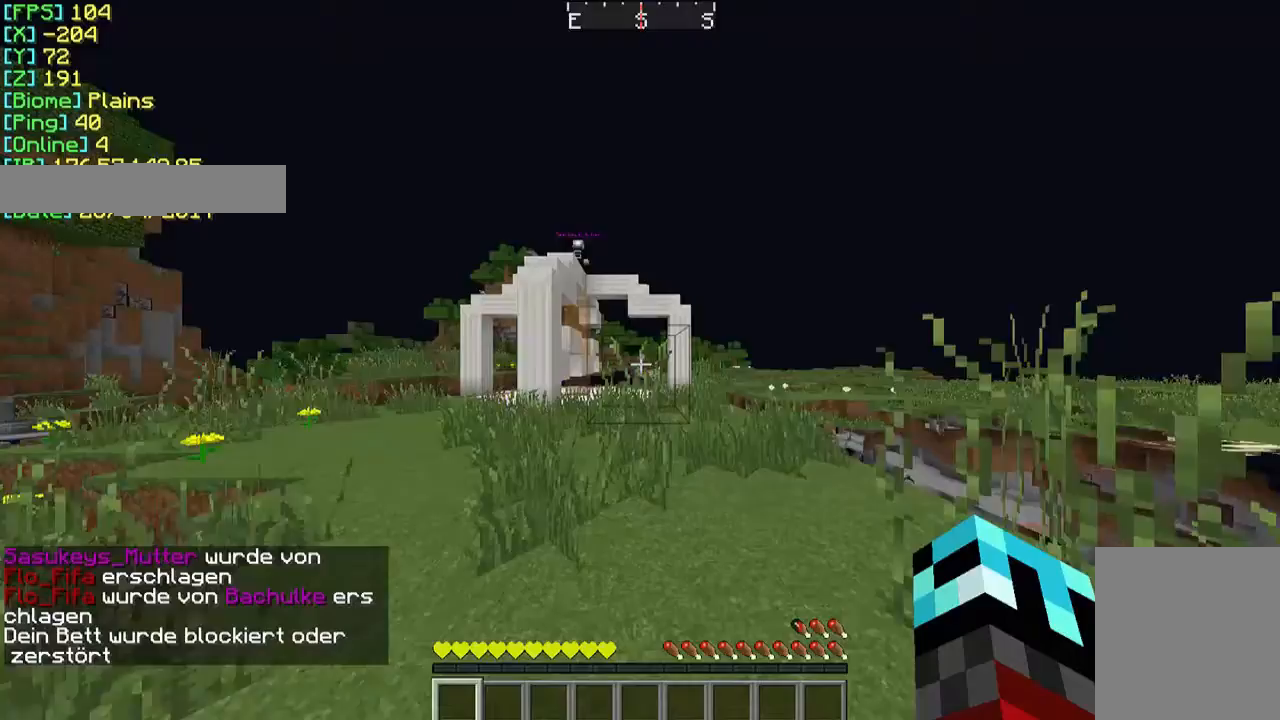
Gameplay with keyboard and mouse; each line is a JSON object with the keys and mouse buttons held at the frame after it. "events" lists presses ("down") and releases ("up") of "a", "d", "s", "w", "mouse_left" and "mouse_right" between this image and that frame as [ms after this image, input, new state], when the widget could be followed in between. "mouse_left", "mouse_right" = the "left", "right" buttons of the "mouse" list. No other keys are recorded. Fast repeated clicks can show as one long hold. Mouse movement is not recorded.
{"keys": ["w"], "mouse": [], "events": [[433, "w", "down"]]}
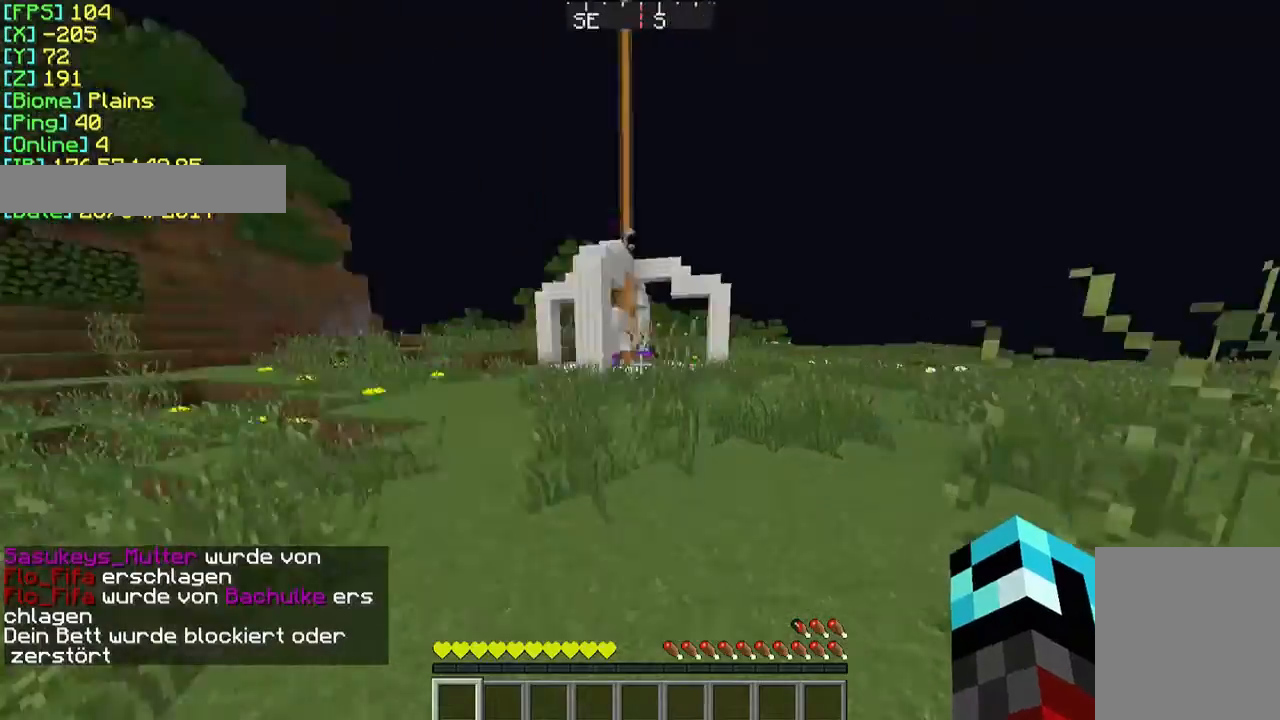
{"keys": ["w"], "mouse": [], "events": []}
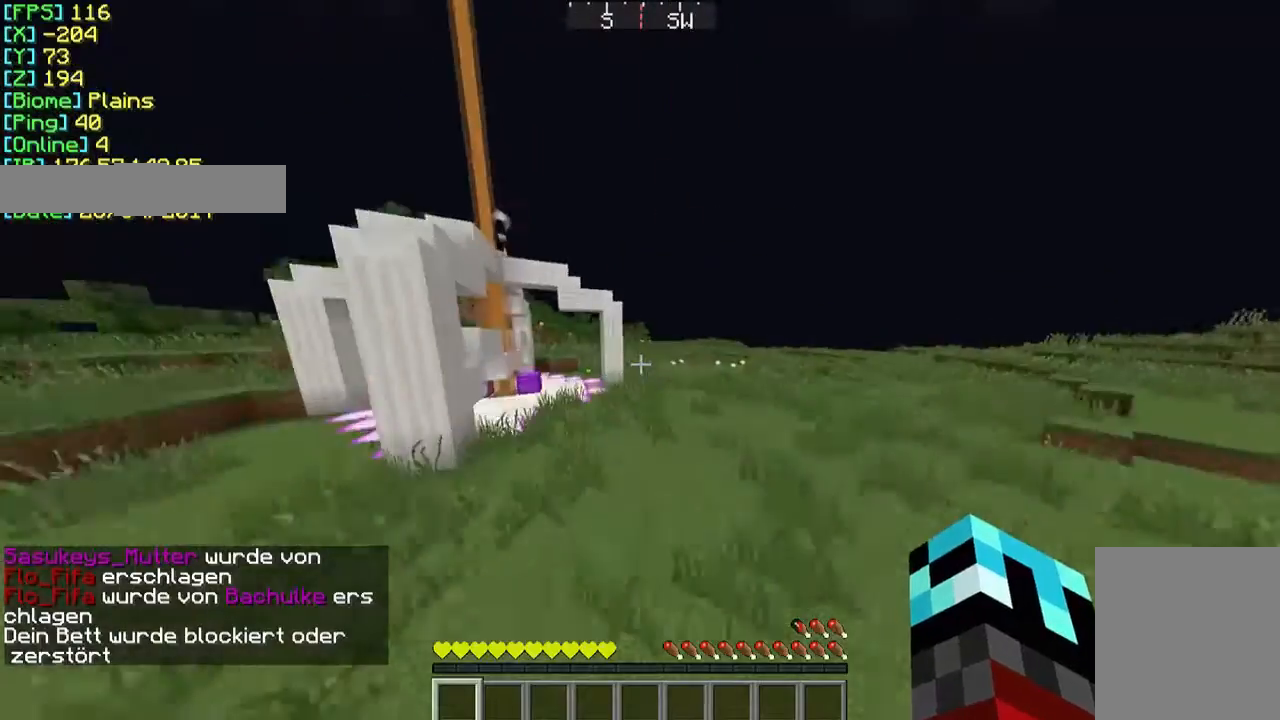
{"keys": ["w"], "mouse": [], "events": []}
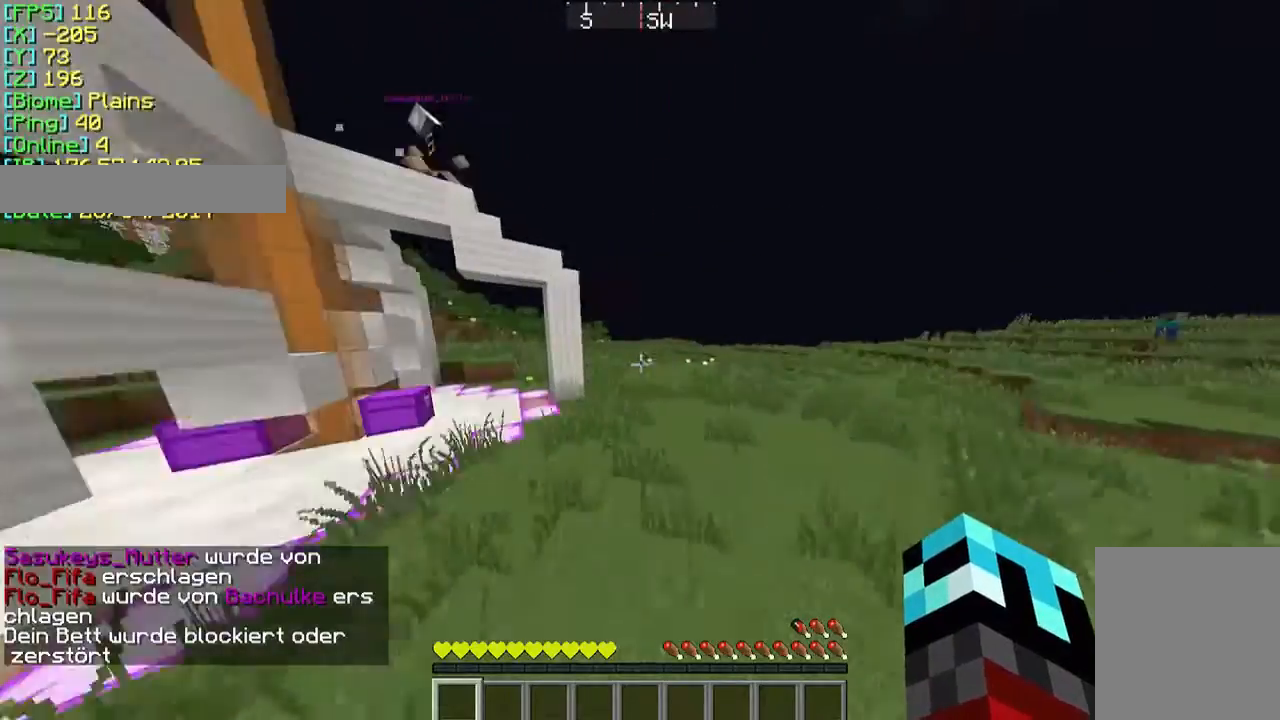
{"keys": ["w"], "mouse": [], "events": []}
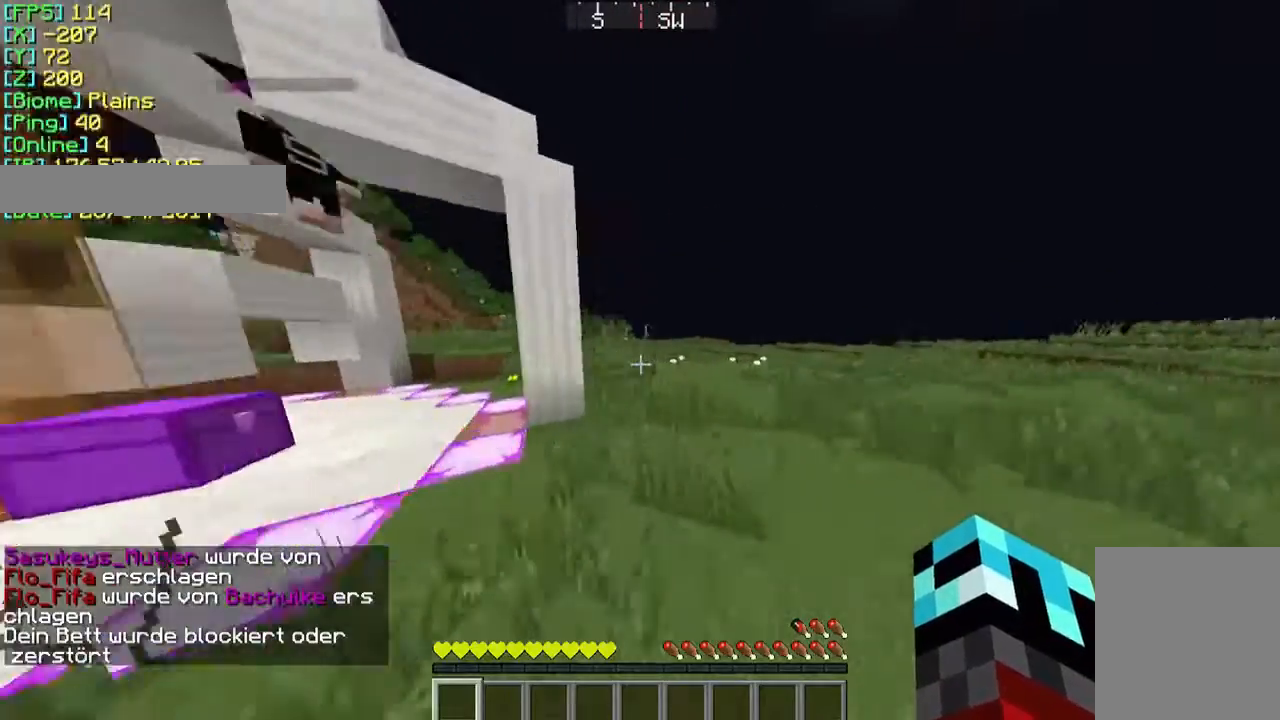
{"keys": ["w"], "mouse": [], "events": []}
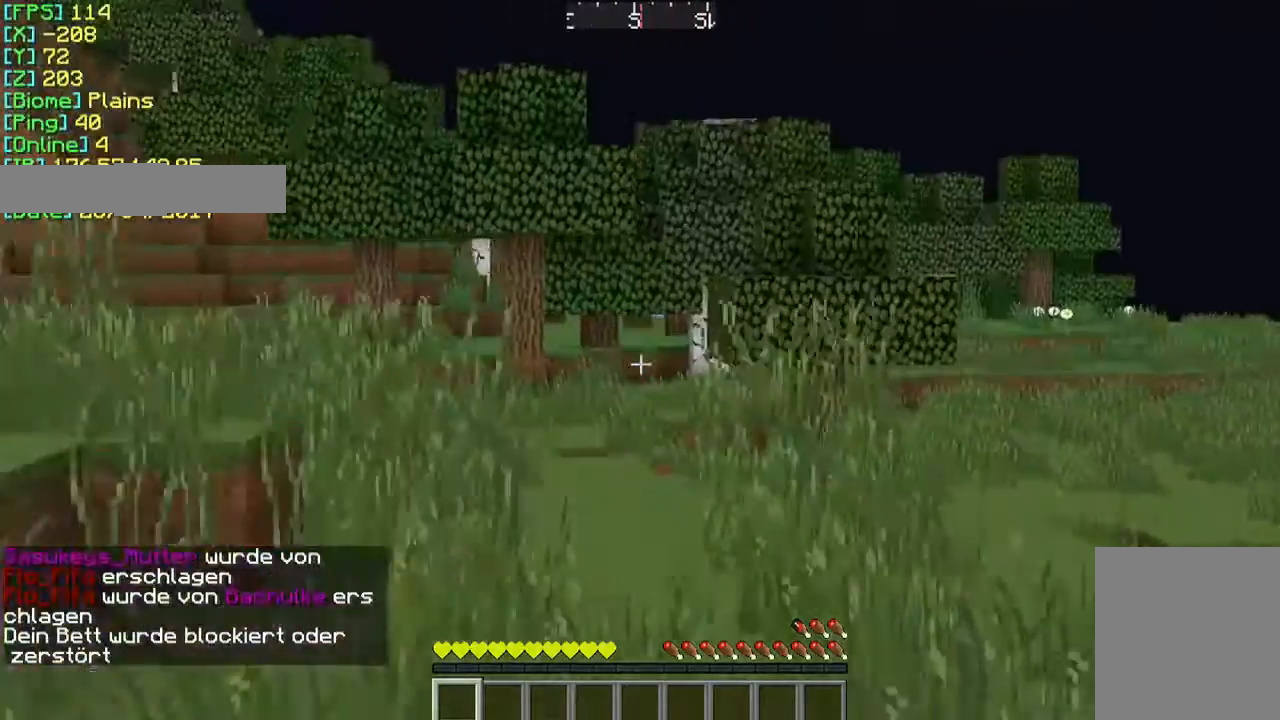
{"keys": ["w"], "mouse": [], "events": []}
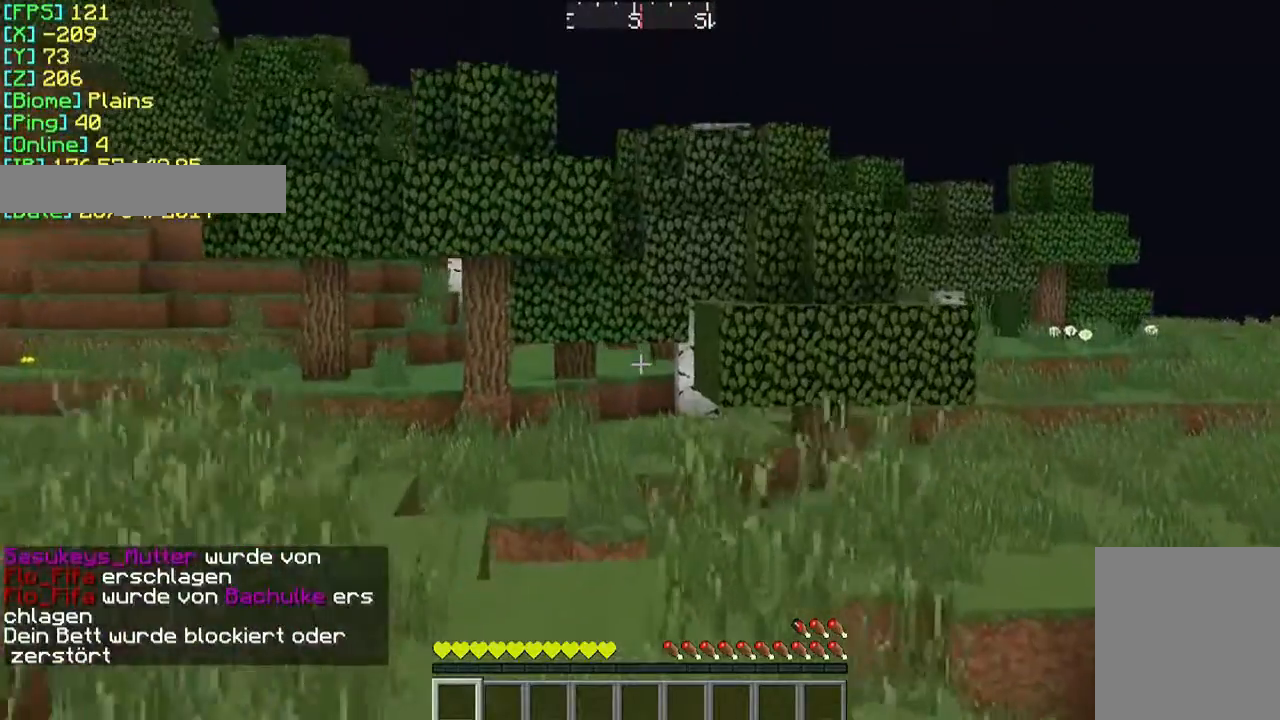
{"keys": ["w"], "mouse": [], "events": []}
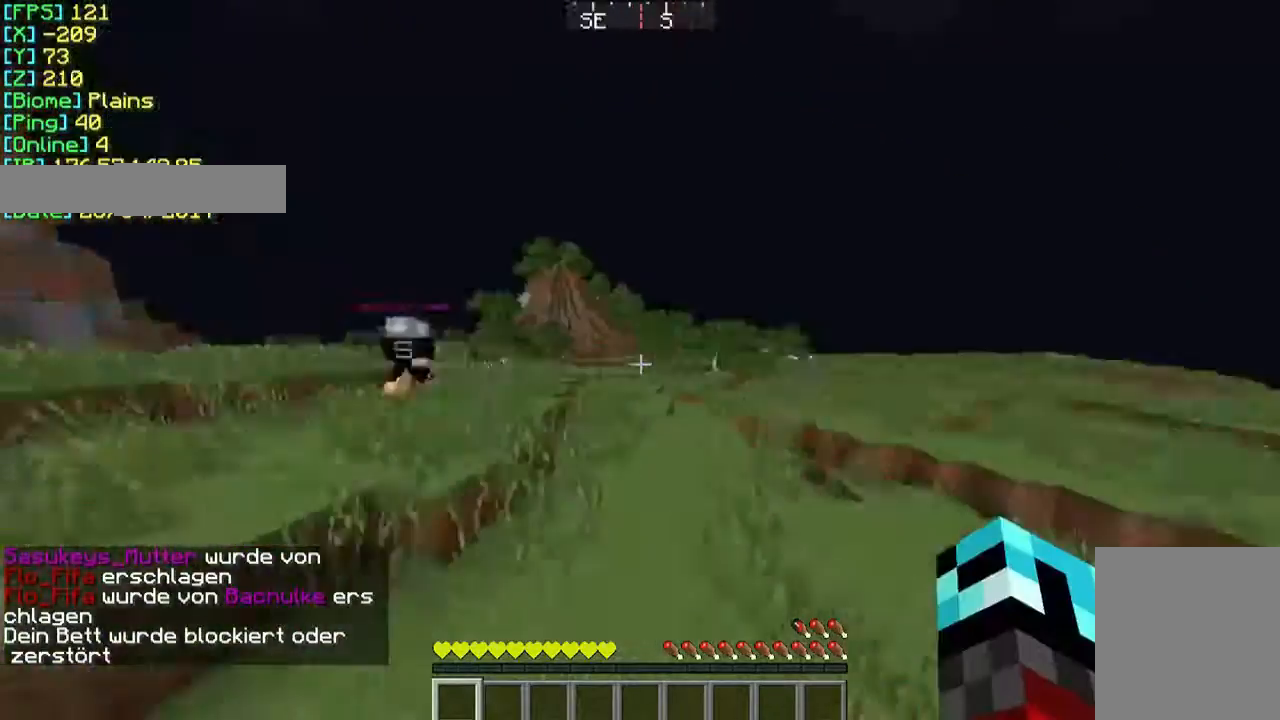
{"keys": ["w"], "mouse": [], "events": []}
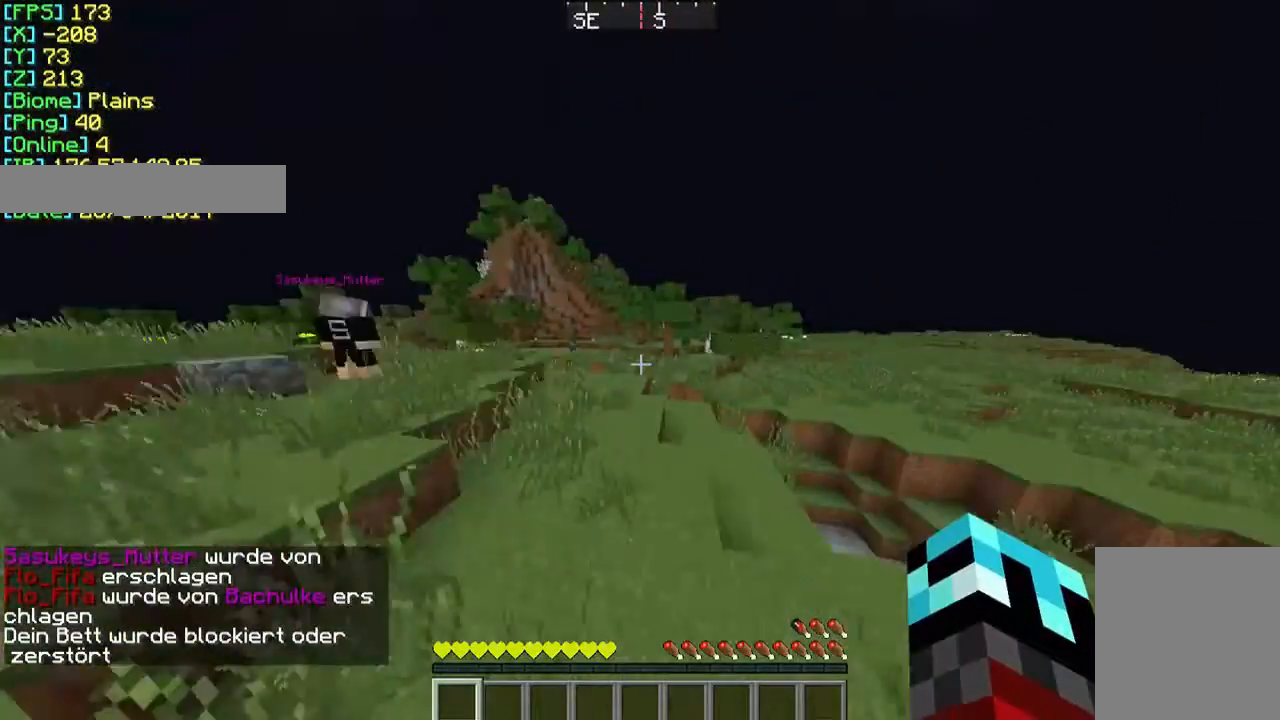
{"keys": ["w"], "mouse": [], "events": []}
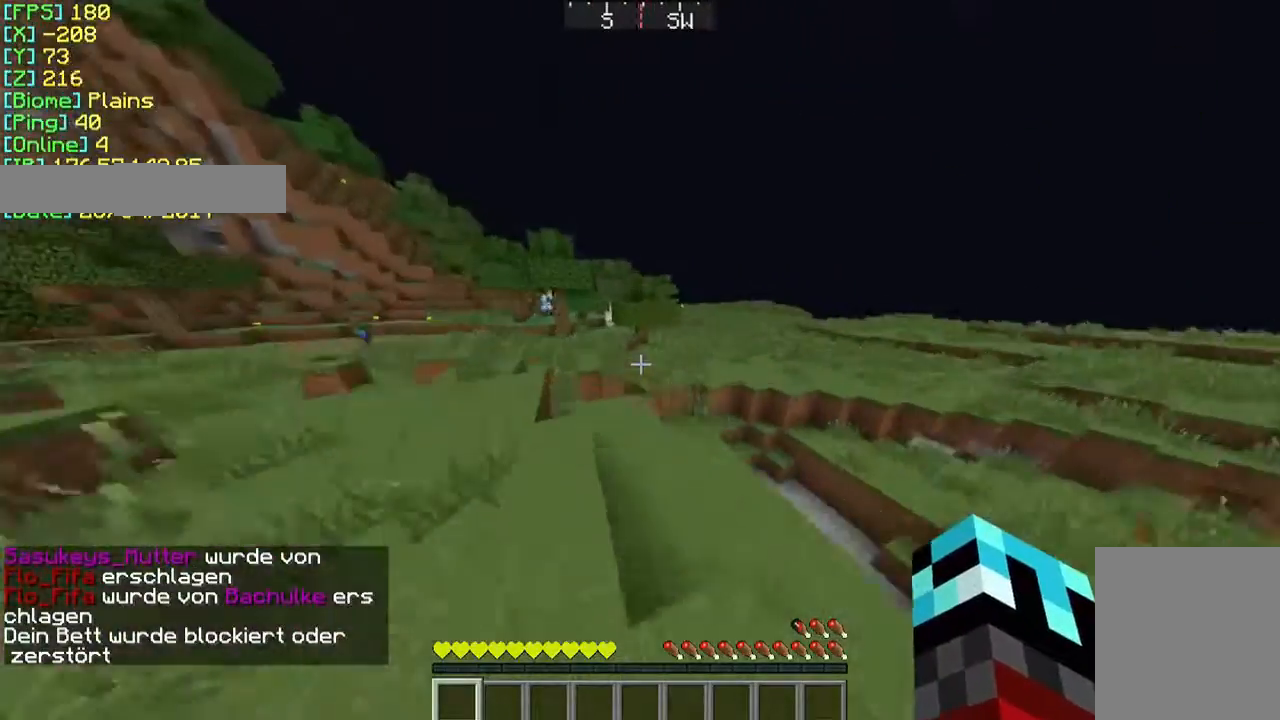
{"keys": ["w"], "mouse": [], "events": []}
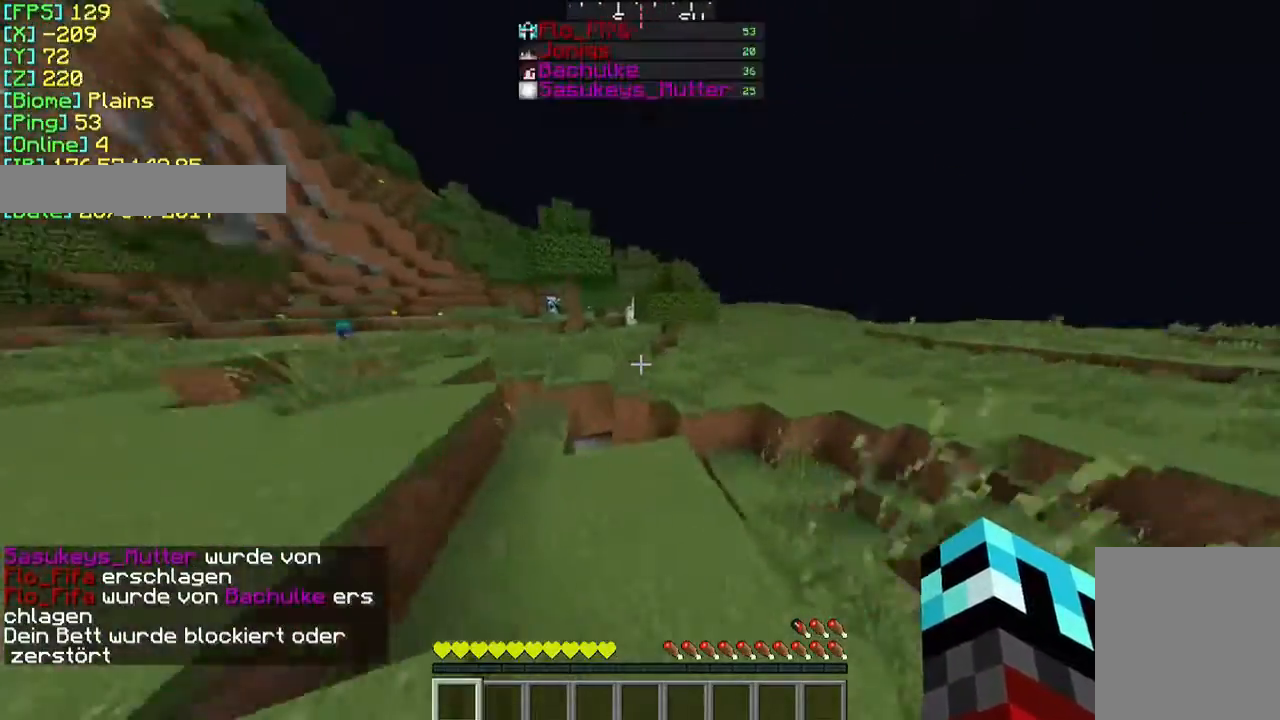
{"keys": ["w"], "mouse": [], "events": []}
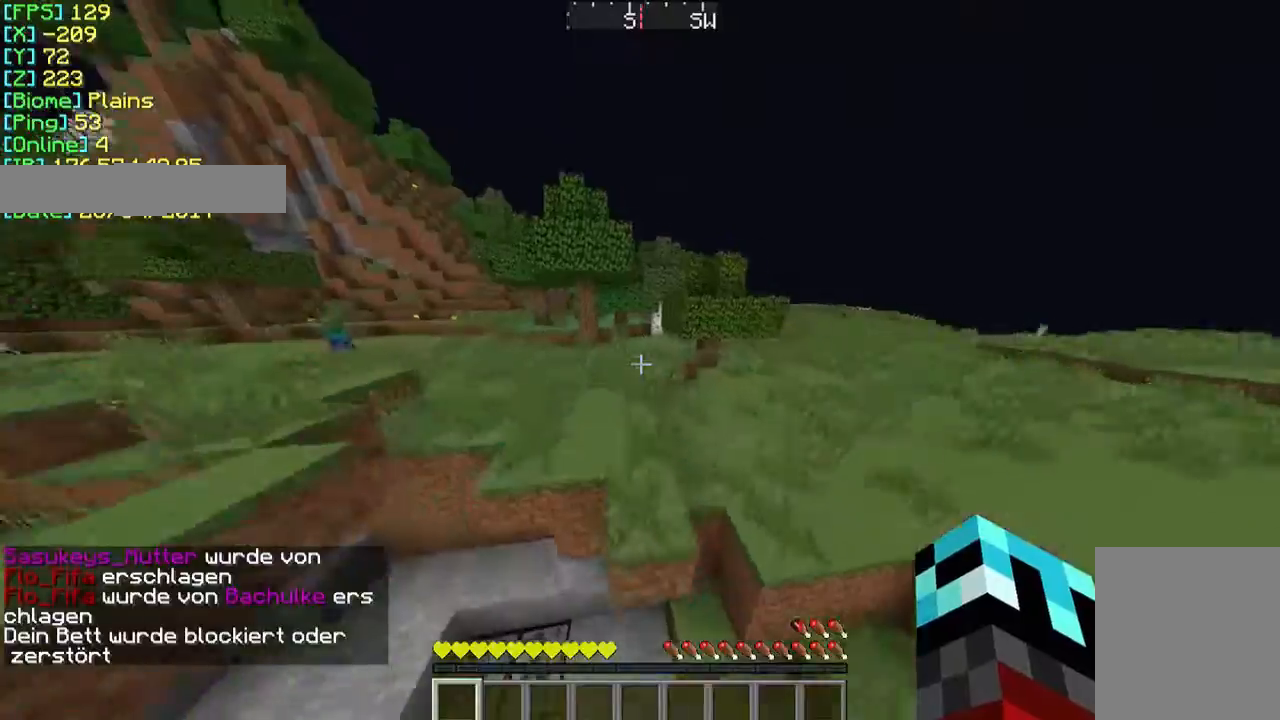
{"keys": ["w"], "mouse": [], "events": []}
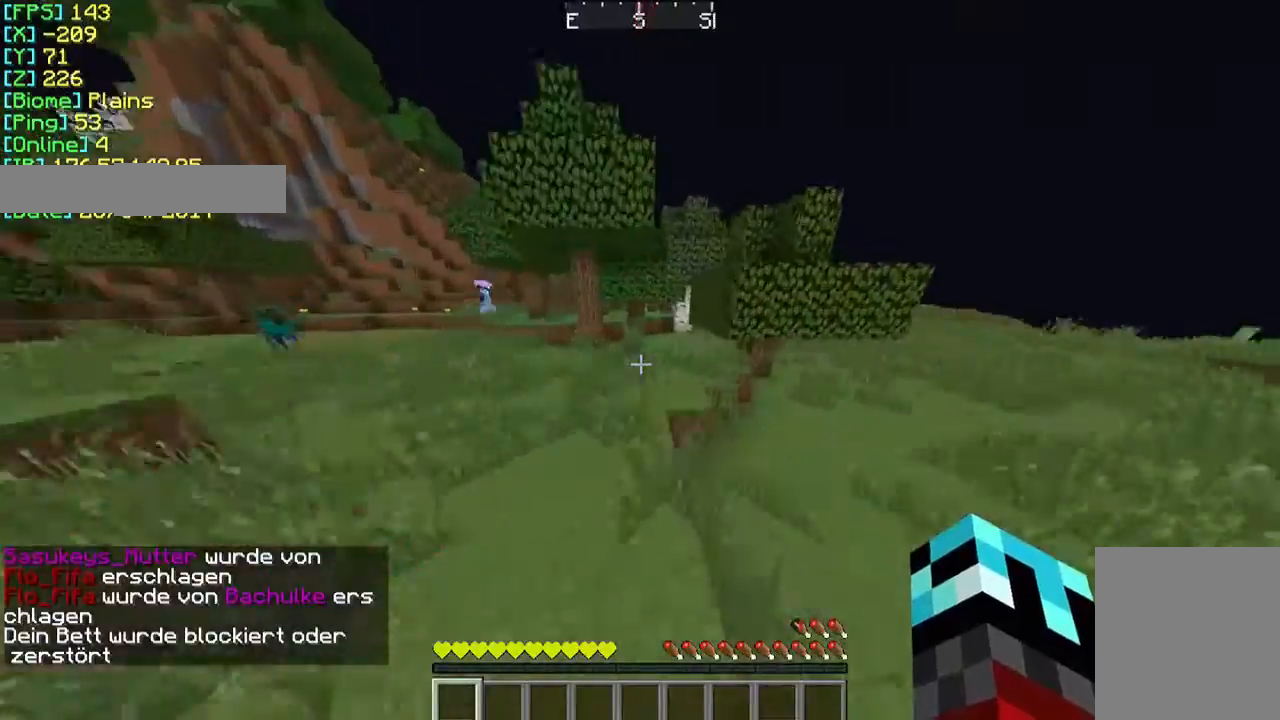
{"keys": ["w"], "mouse": [], "events": []}
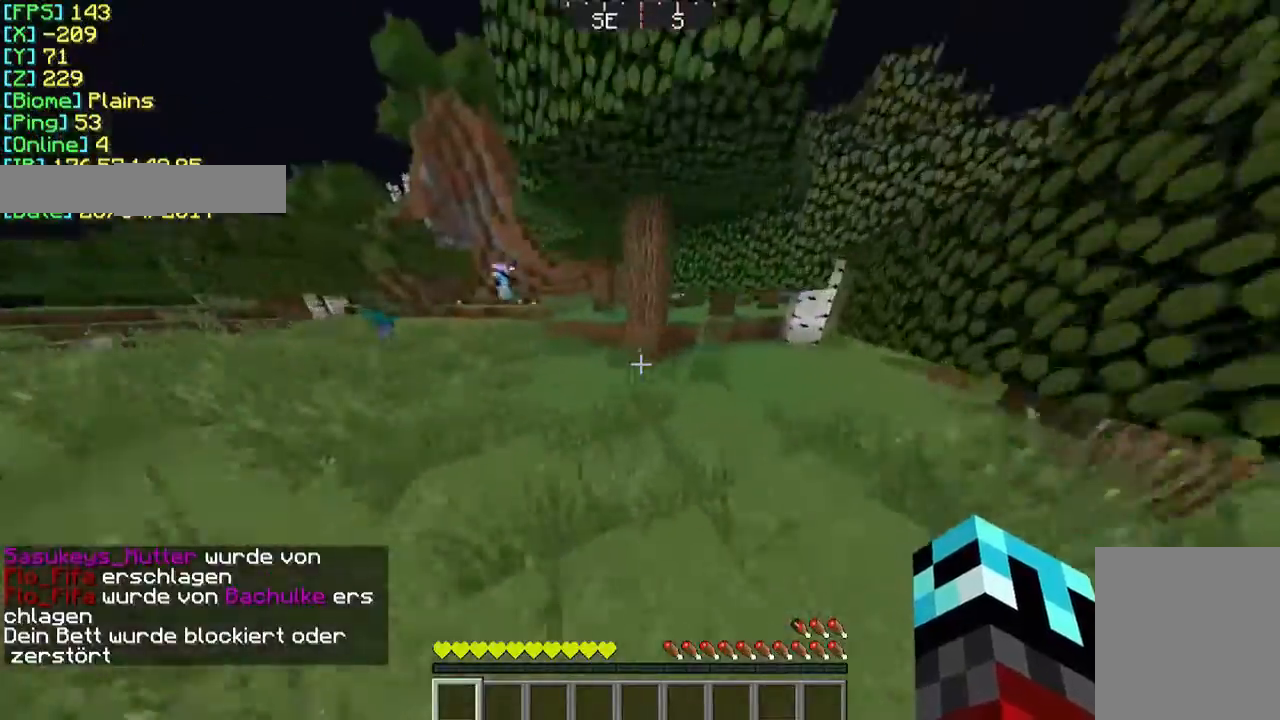
{"keys": ["w"], "mouse": [], "events": []}
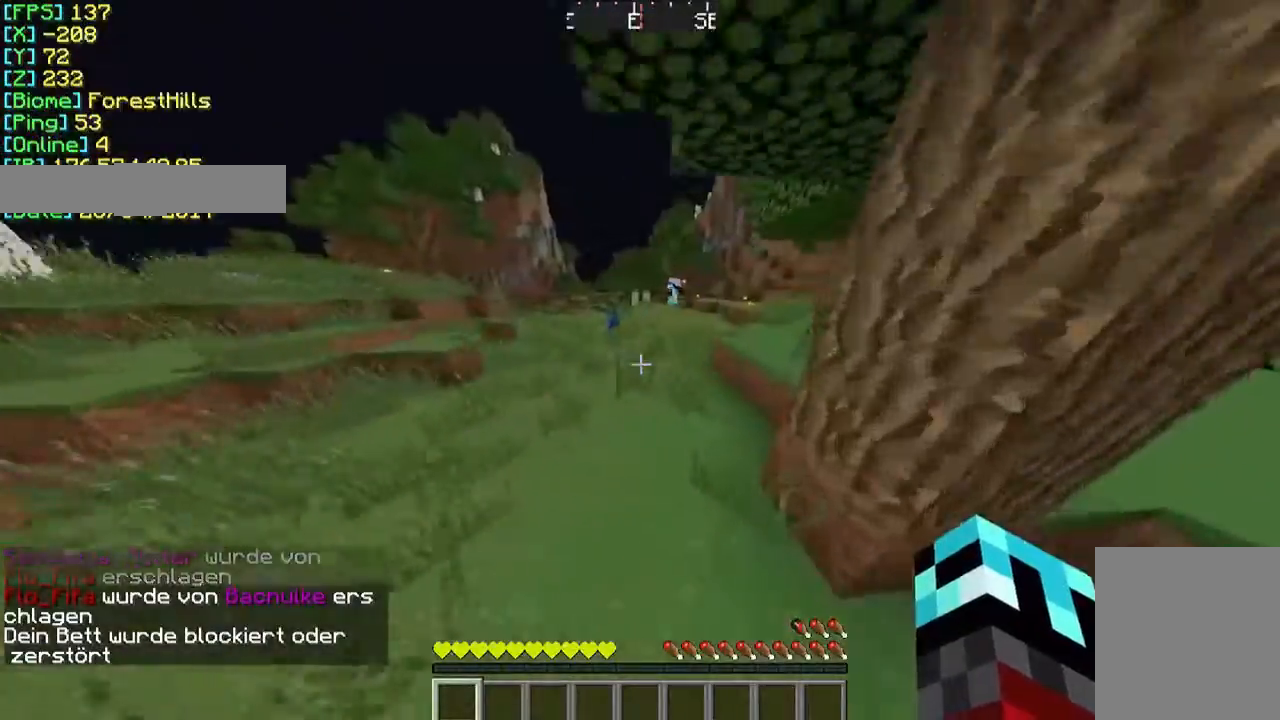
{"keys": ["w"], "mouse": [], "events": []}
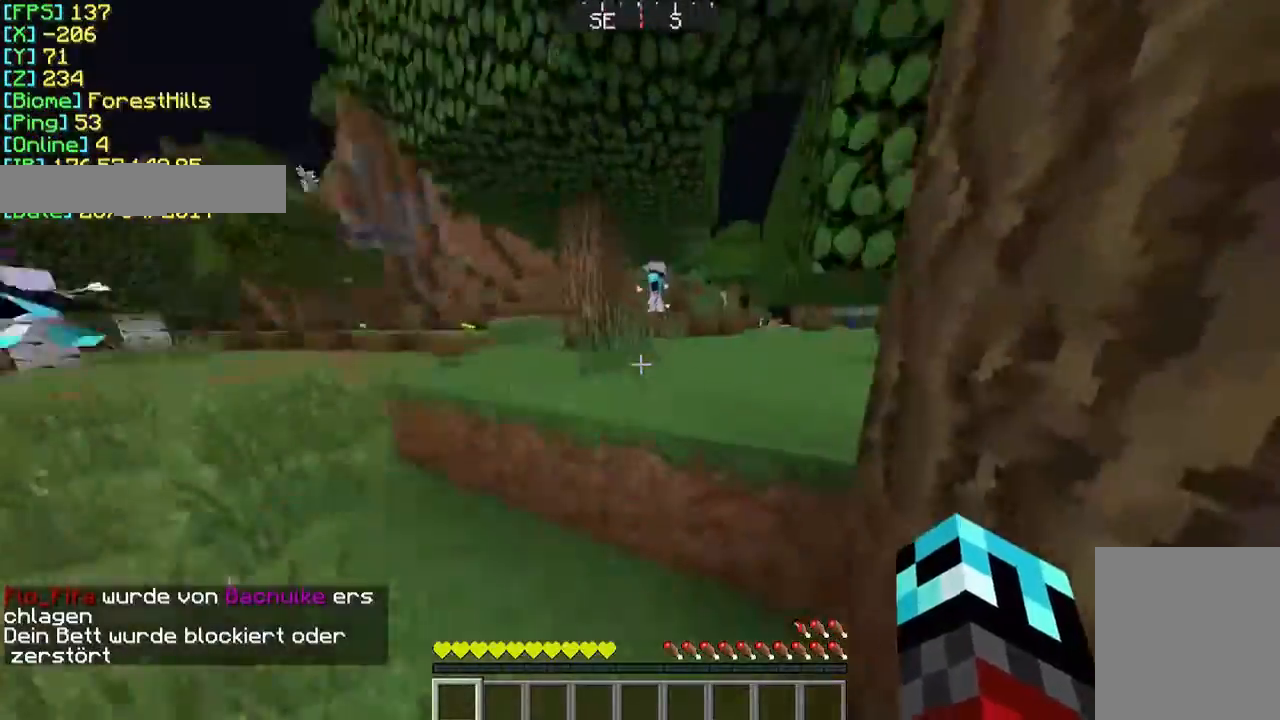
{"keys": ["w"], "mouse": [], "events": []}